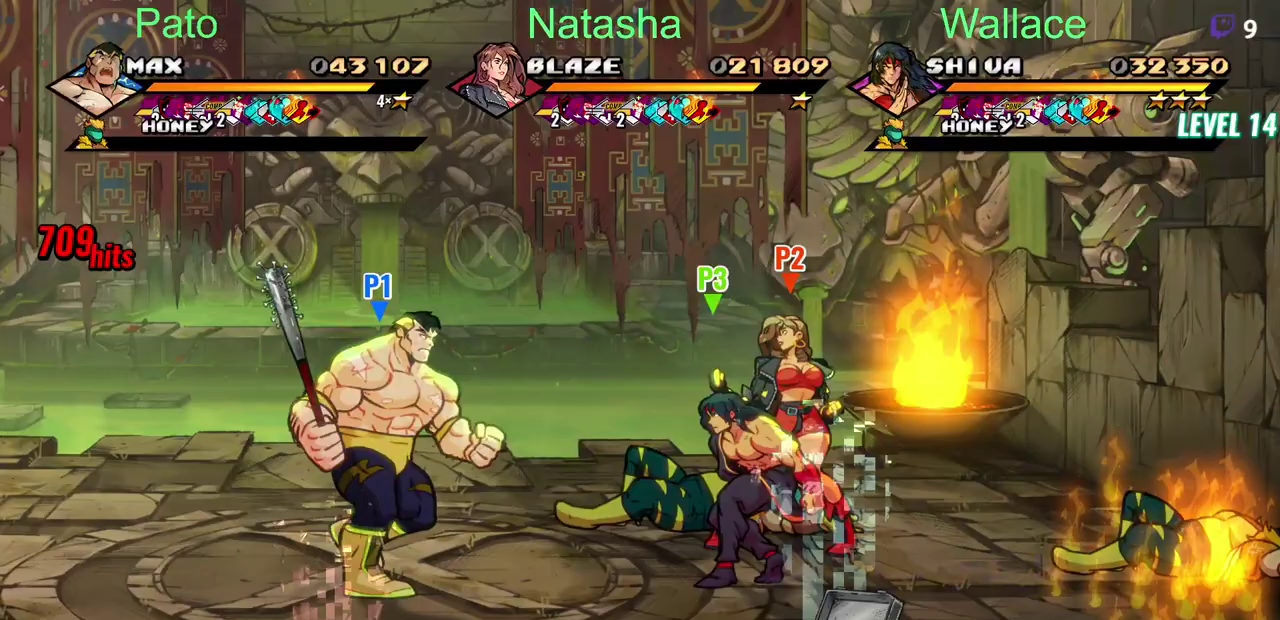
Gameplay with a controller (PlayStation layout); each line is a JSON object with the inputs held at the frame after it. "events" lists button and stick changes between this image and that frame as [ms after this image, input, new state], when the widget could be followed in between. Not read: L3 R3.
{"buttons": ["DPAD_DOWN", "DPAD_RIGHT"], "left_stick": "center", "right_stick": "center", "events": [[117, "DPAD_RIGHT", "up"], [367, "DPAD_DOWN", "down"], [400, "DPAD_RIGHT", "down"]]}
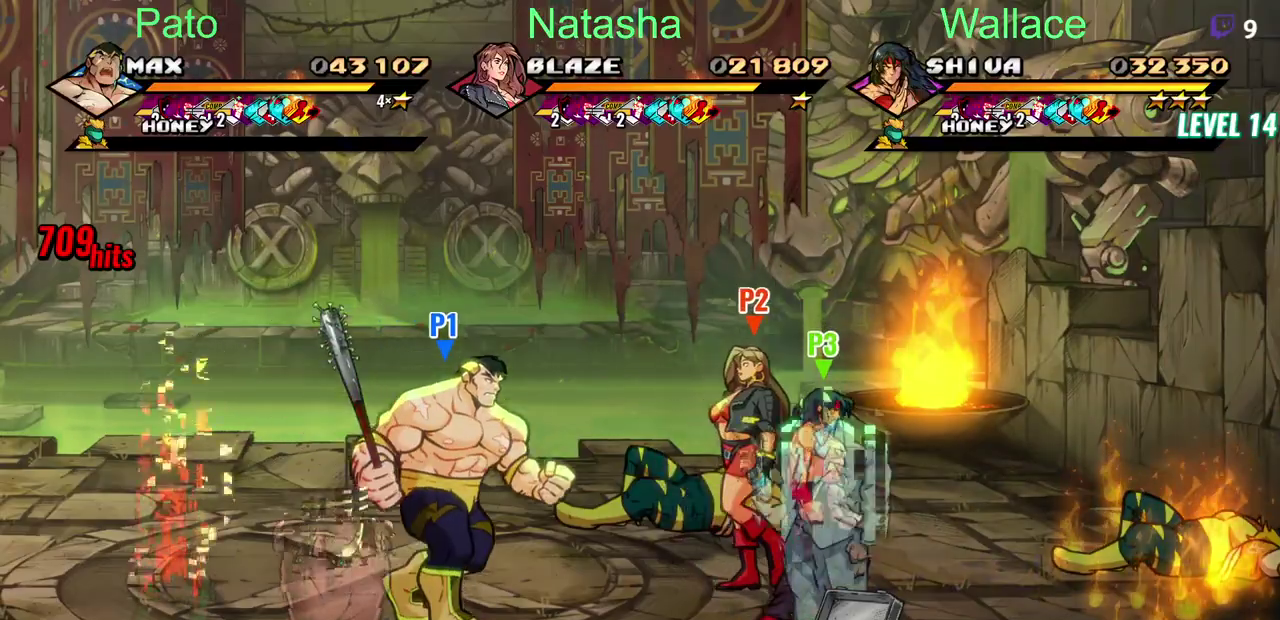
{"buttons": [], "left_stick": "center", "right_stick": "center", "events": [[33, "R1", "down"], [117, "DPAD_DOWN", "up"], [150, "R1", "up"], [250, "TRIANGLE", "down"], [333, "TRIANGLE", "up"], [383, "DPAD_RIGHT", "up"], [383, "TRIANGLE", "down"], [467, "TRIANGLE", "up"]]}
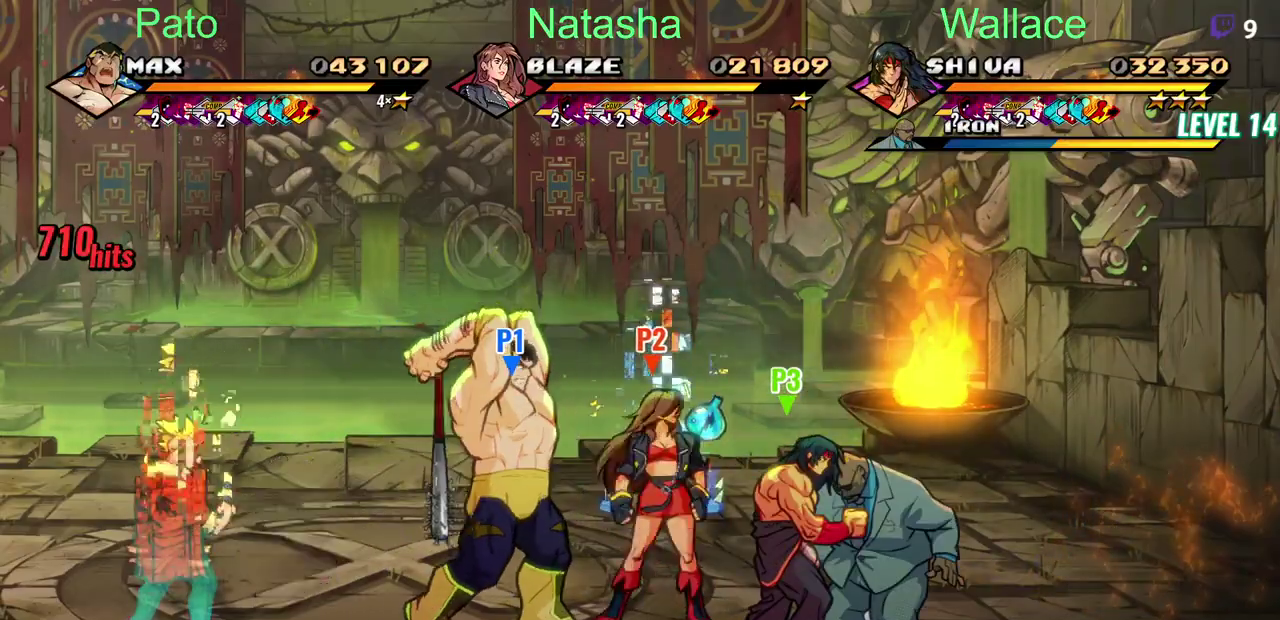
{"buttons": ["CIRCLE", "DPAD_LEFT"], "left_stick": "center", "right_stick": "center", "events": [[333, "DPAD_UP", "down"], [383, "DPAD_LEFT", "down"], [417, "DPAD_UP", "up"], [450, "CIRCLE", "down"]]}
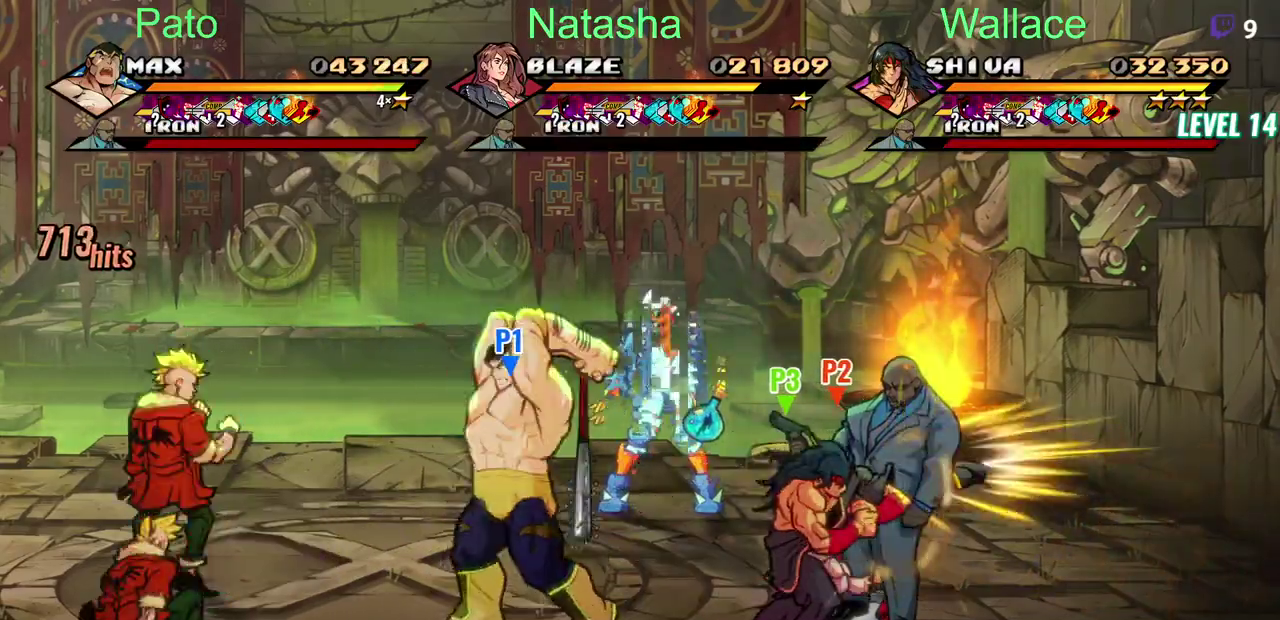
{"buttons": ["DPAD_UP", "DPAD_RIGHT"], "left_stick": "center", "right_stick": "center", "events": [[50, "CIRCLE", "up"], [117, "DPAD_LEFT", "up"], [117, "DPAD_UP", "down"], [217, "DPAD_RIGHT", "down"]]}
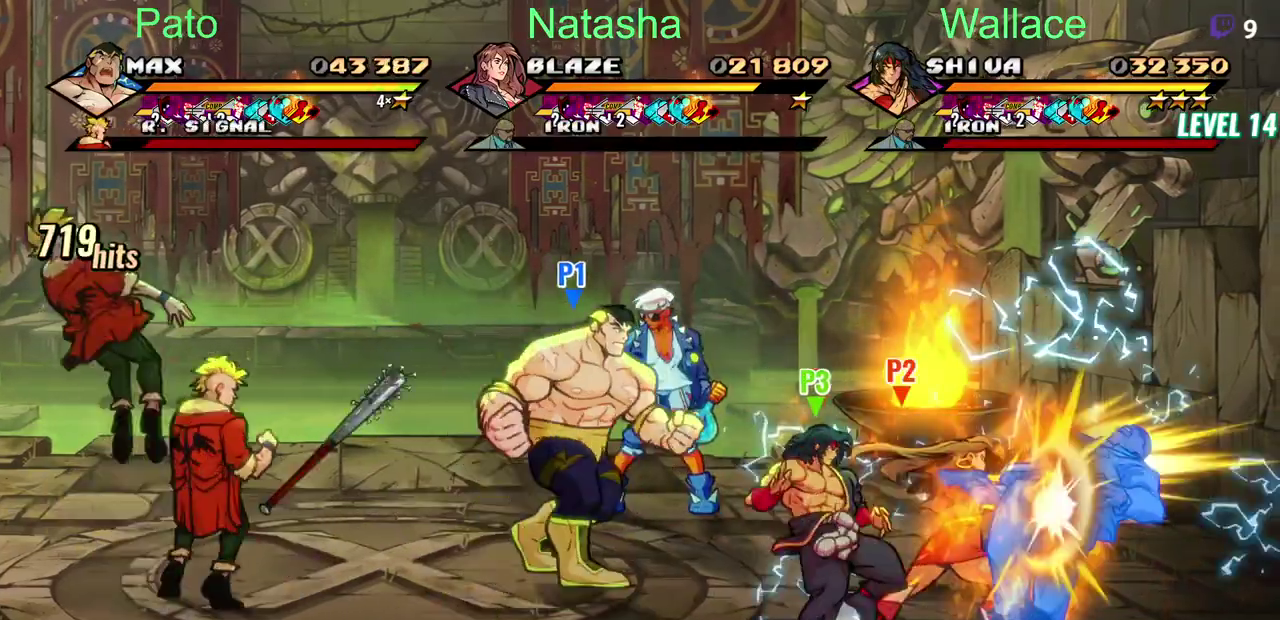
{"buttons": ["TRIANGLE", "DPAD_LEFT"], "left_stick": "center", "right_stick": "center", "events": [[167, "DPAD_RIGHT", "up"], [217, "DPAD_LEFT", "down"], [250, "TRIANGLE", "down"], [300, "DPAD_UP", "up"]]}
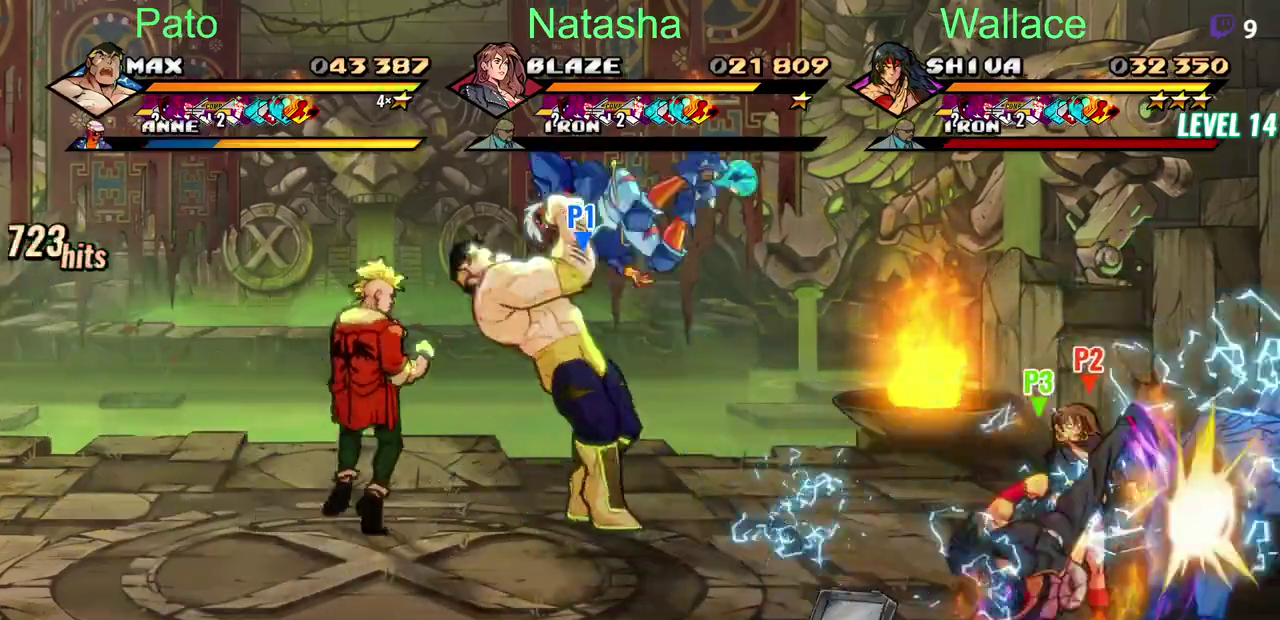
{"buttons": ["DPAD_DOWN"], "left_stick": "center", "right_stick": "center", "events": [[100, "DPAD_LEFT", "up"], [117, "DPAD_DOWN", "down"], [217, "TRIANGLE", "up"]]}
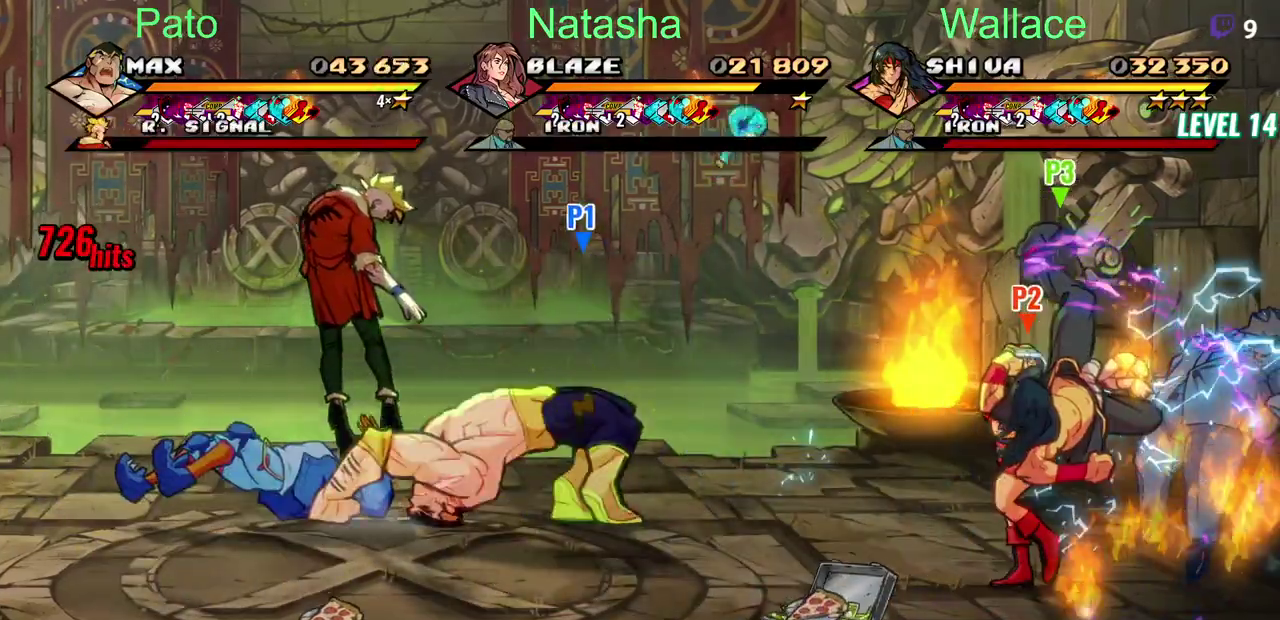
{"buttons": [], "left_stick": "center", "right_stick": "center", "events": [[17, "DPAD_DOWN", "up"]]}
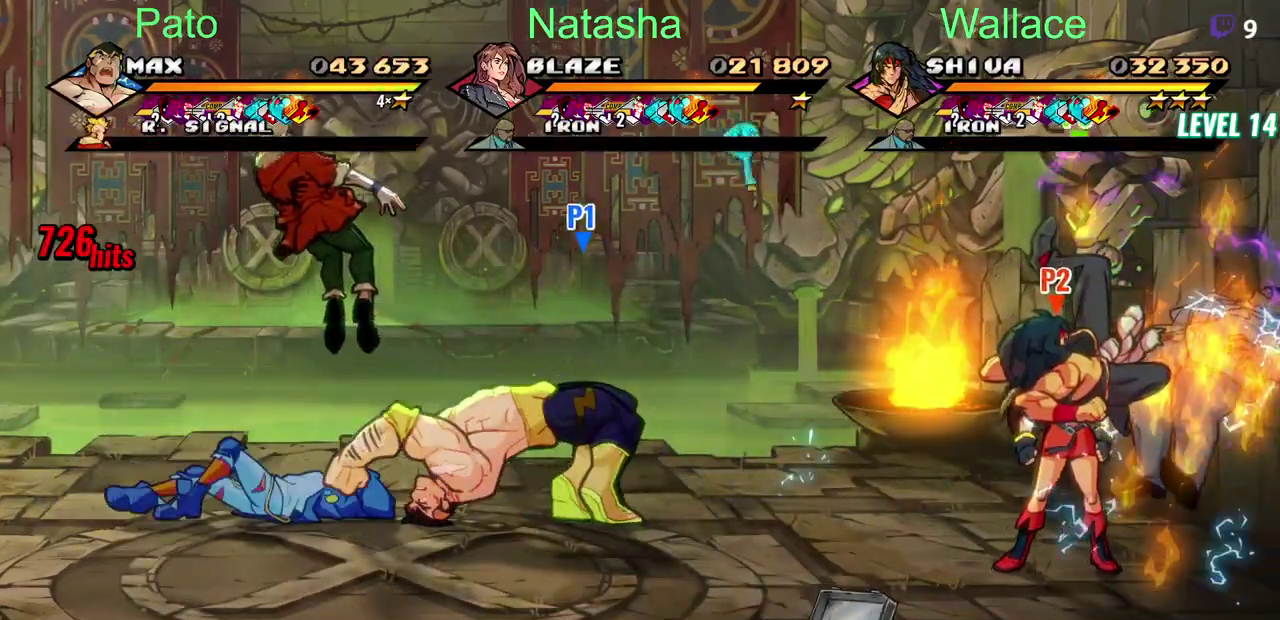
{"buttons": ["DPAD_DOWN", "DPAD_LEFT"], "left_stick": "center", "right_stick": "center", "events": [[67, "DPAD_DOWN", "down"], [117, "DPAD_LEFT", "down"]]}
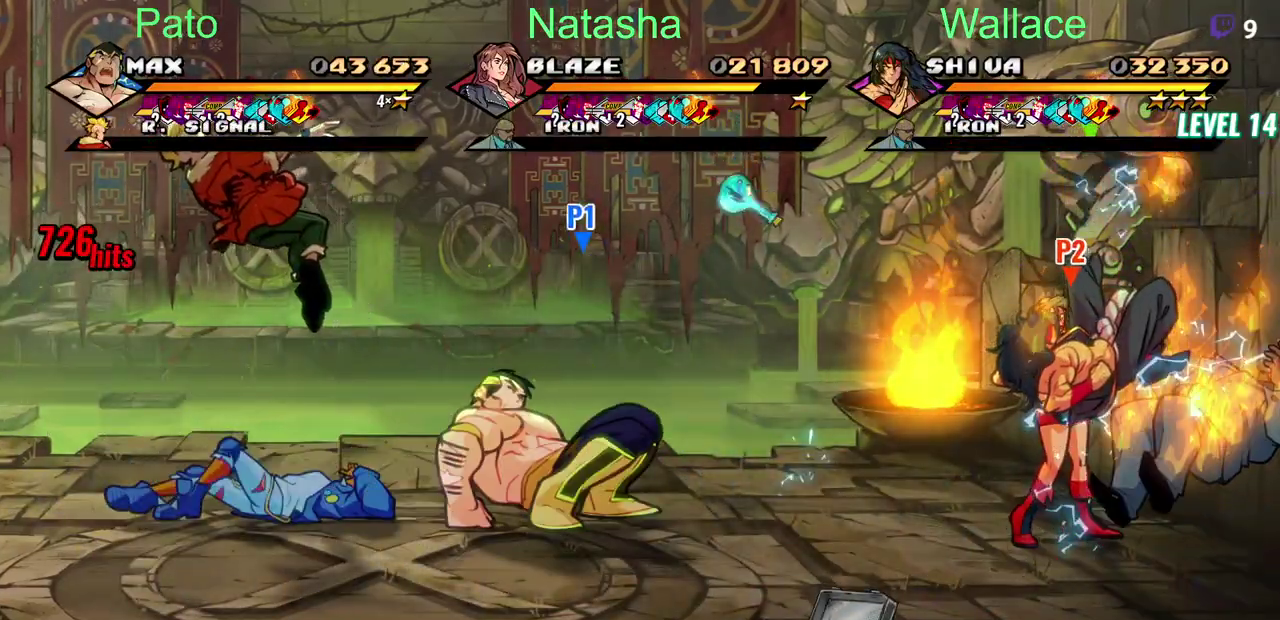
{"buttons": ["DPAD_DOWN", "DPAD_LEFT"], "left_stick": "center", "right_stick": "center", "events": []}
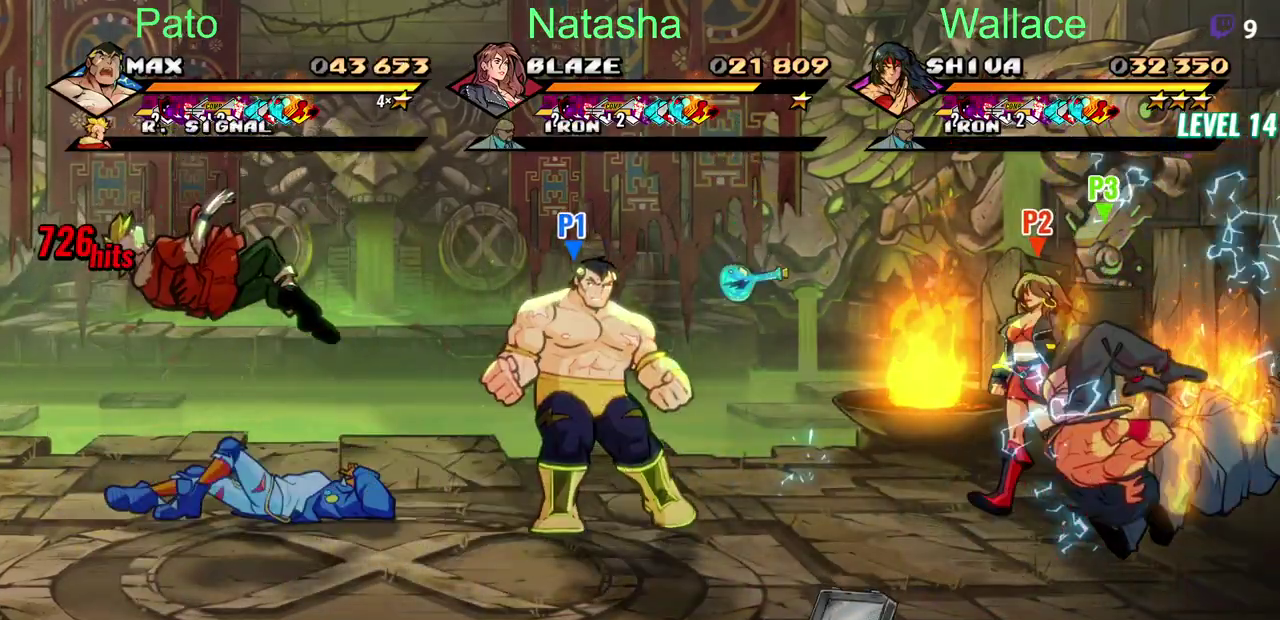
{"buttons": ["DPAD_DOWN", "DPAD_LEFT"], "left_stick": "center", "right_stick": "center", "events": []}
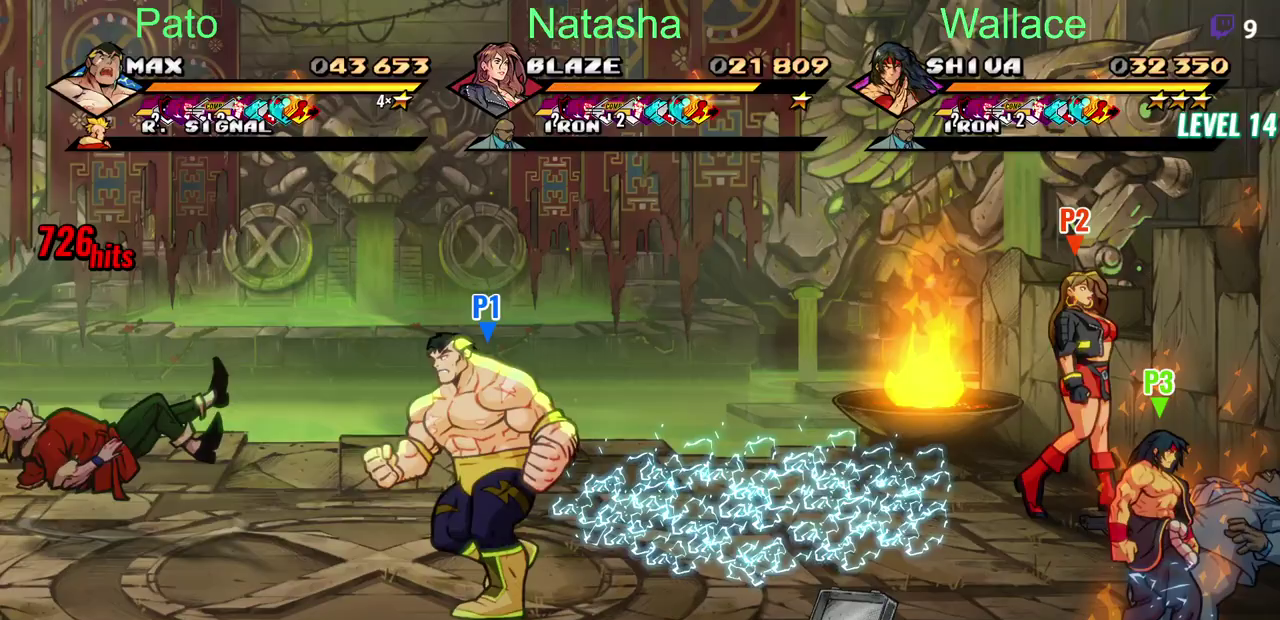
{"buttons": ["CIRCLE", "DPAD_LEFT"], "left_stick": "center", "right_stick": "center", "events": [[133, "DPAD_DOWN", "up"], [450, "CIRCLE", "down"]]}
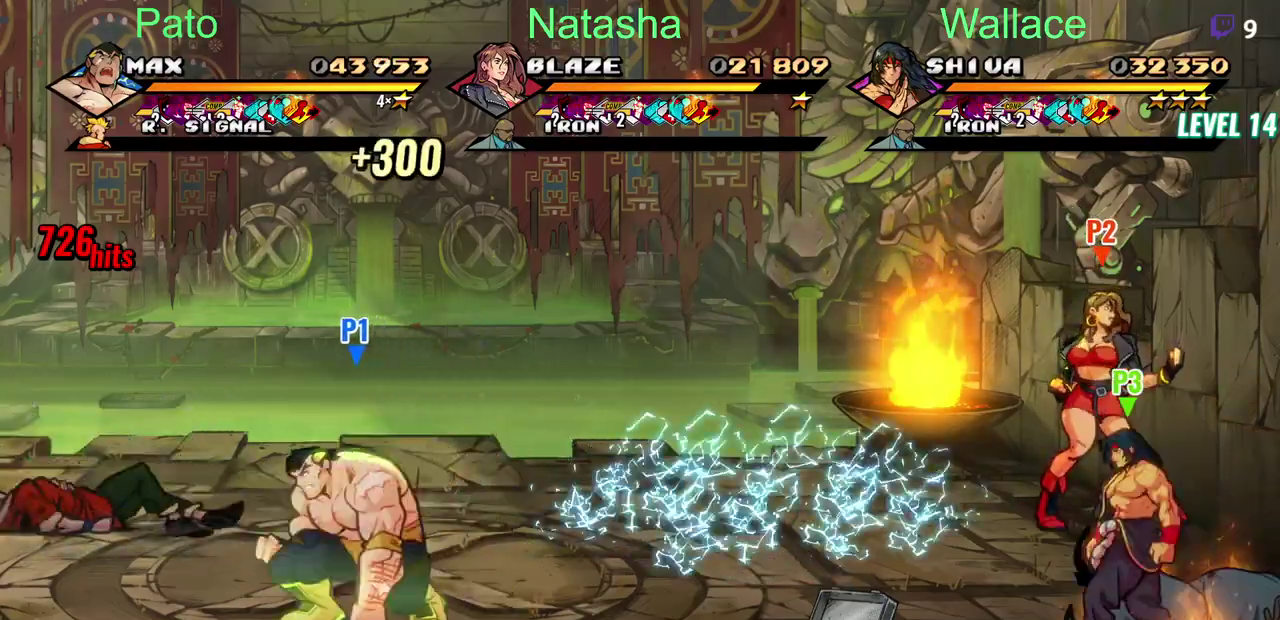
{"buttons": ["DPAD_UP", "DPAD_LEFT"], "left_stick": "center", "right_stick": "center", "events": [[17, "DPAD_DOWN", "down"], [33, "CIRCLE", "up"], [100, "DPAD_LEFT", "up"], [150, "DPAD_DOWN", "up"], [233, "DPAD_UP", "down"], [250, "DPAD_LEFT", "down"]]}
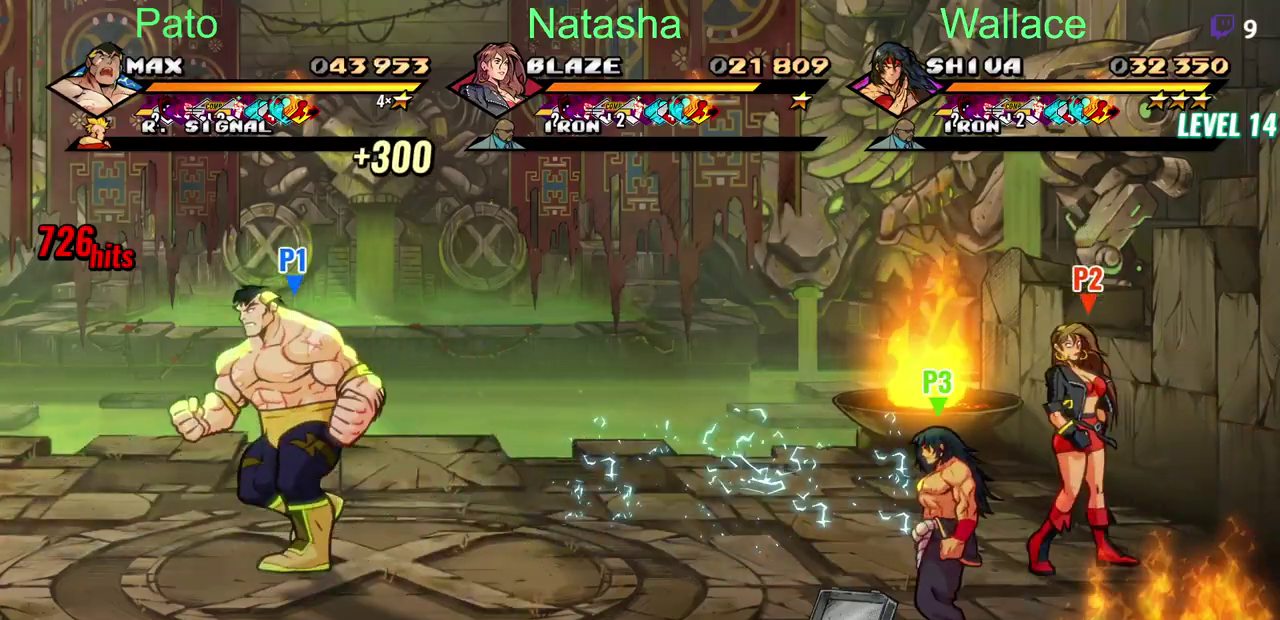
{"buttons": [], "left_stick": "center", "right_stick": "center", "events": [[17, "DPAD_LEFT", "up"], [183, "DPAD_UP", "up"]]}
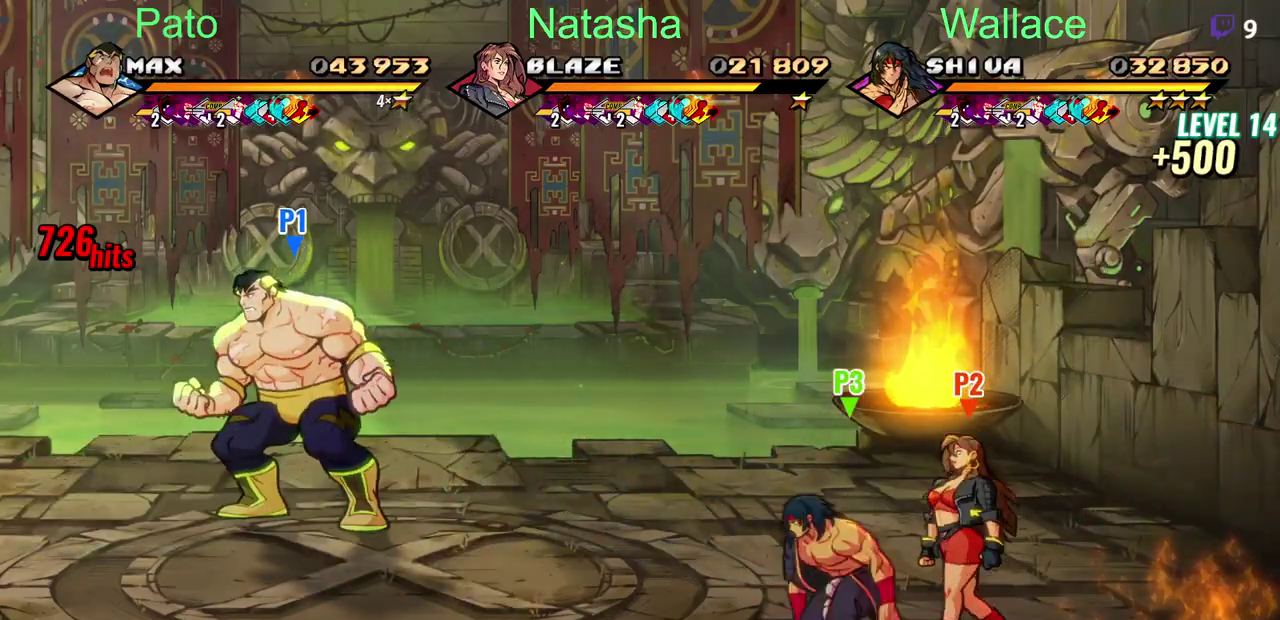
{"buttons": [], "left_stick": "center", "right_stick": "center", "events": []}
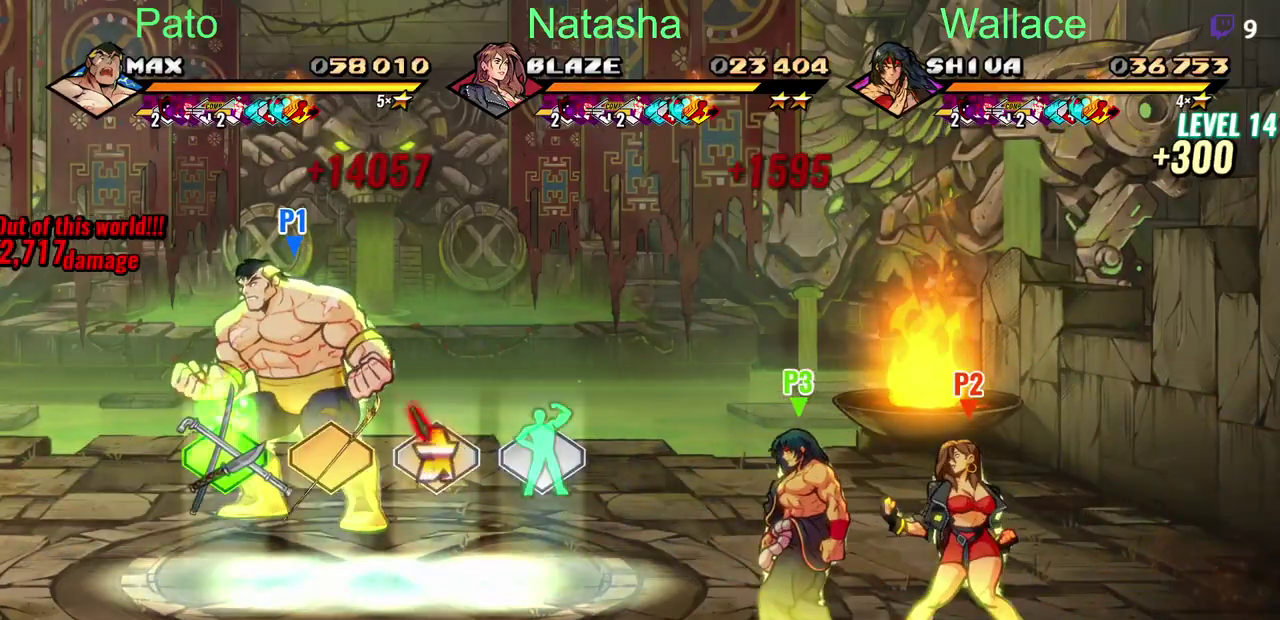
{"buttons": ["DPAD_RIGHT"], "left_stick": "center", "right_stick": "center", "events": [[483, "DPAD_RIGHT", "down"]]}
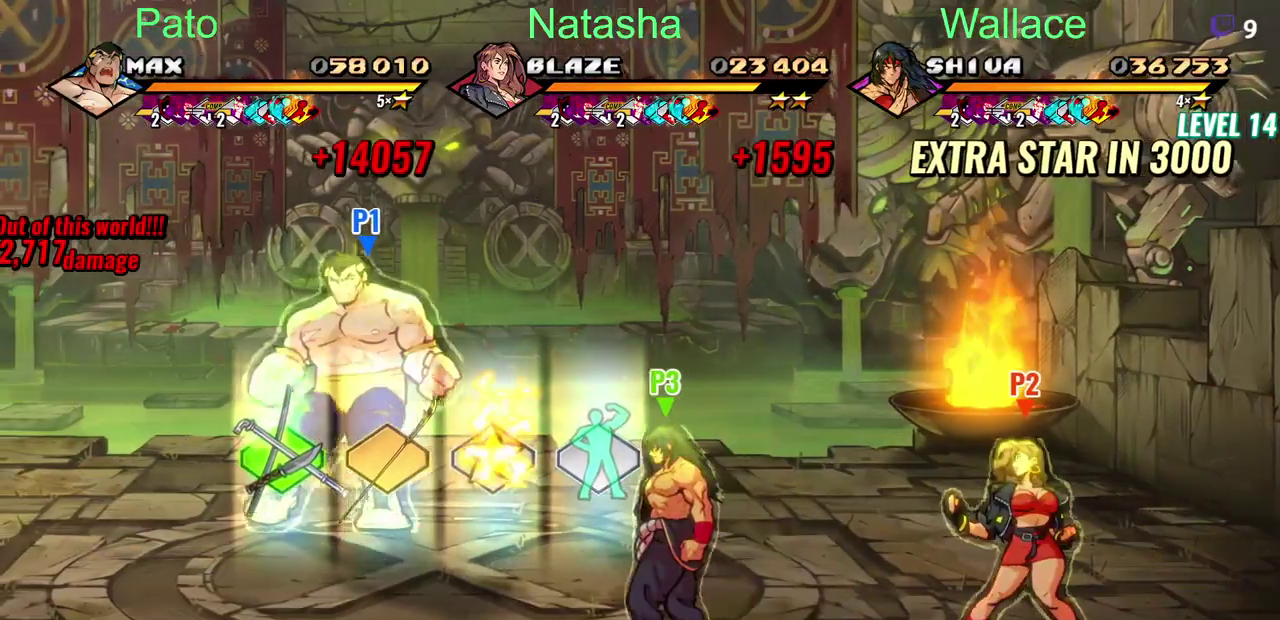
{"buttons": ["DPAD_DOWN"], "left_stick": "center", "right_stick": "center", "events": [[333, "DPAD_RIGHT", "up"], [383, "DPAD_DOWN", "down"]]}
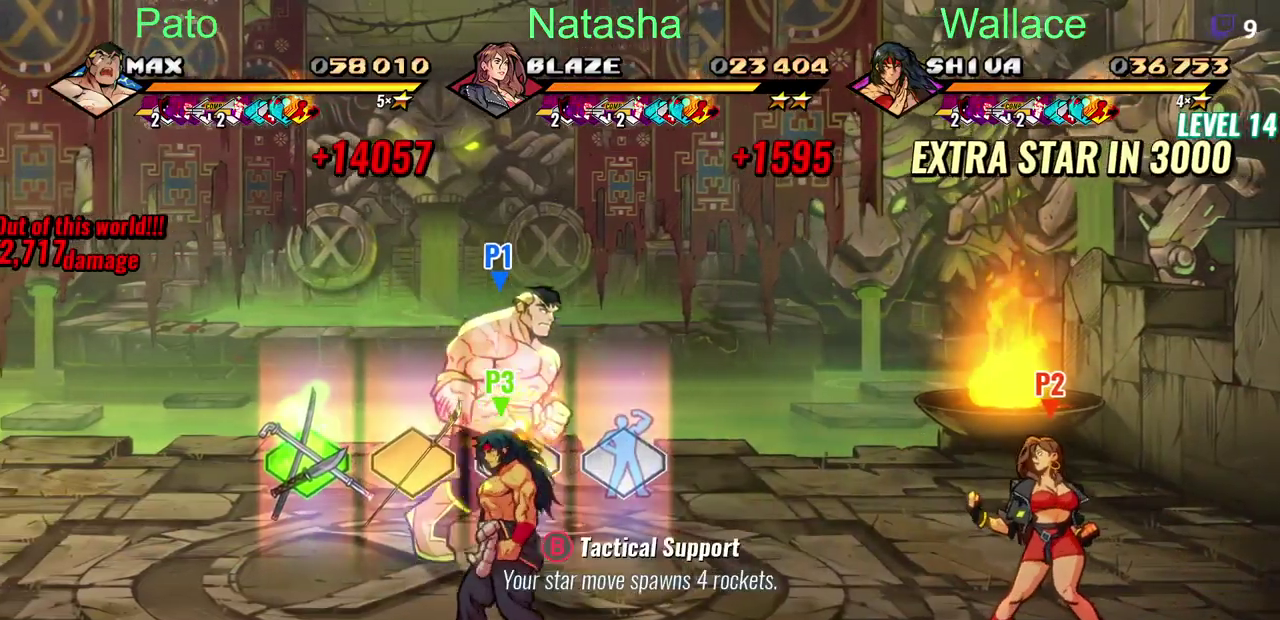
{"buttons": [], "left_stick": "center", "right_stick": "center", "events": [[67, "DPAD_DOWN", "up"]]}
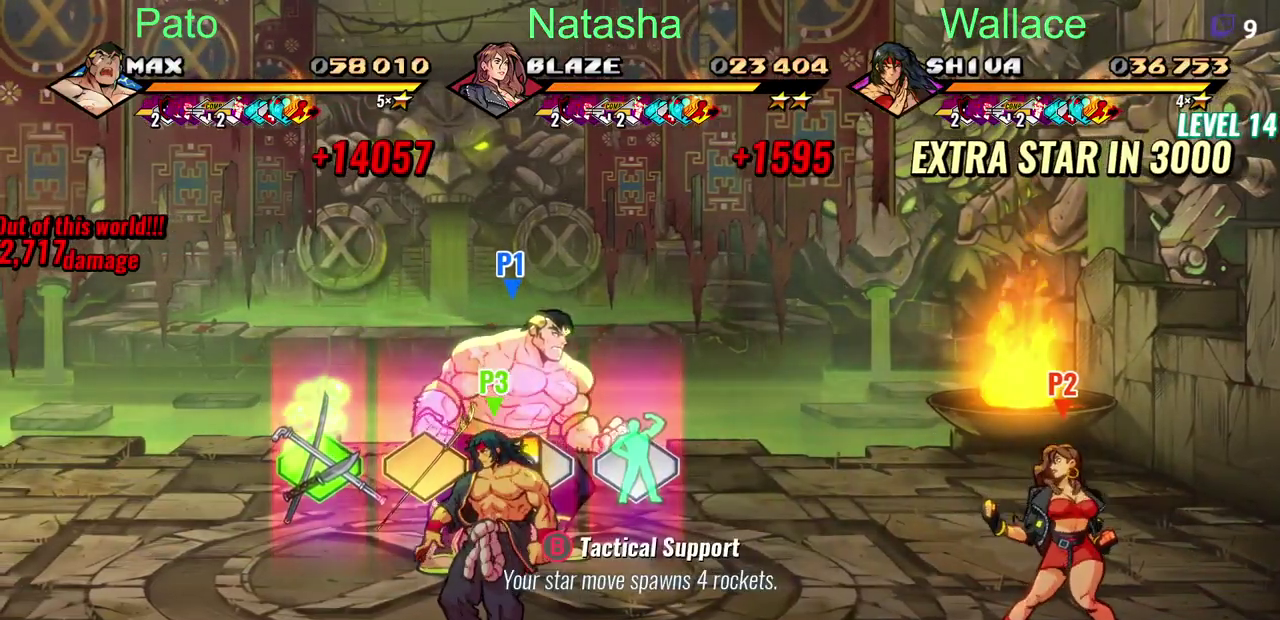
{"buttons": ["DPAD_LEFT"], "left_stick": "center", "right_stick": "center", "events": [[267, "CIRCLE", "down"], [367, "CIRCLE", "up"], [433, "DPAD_LEFT", "down"]]}
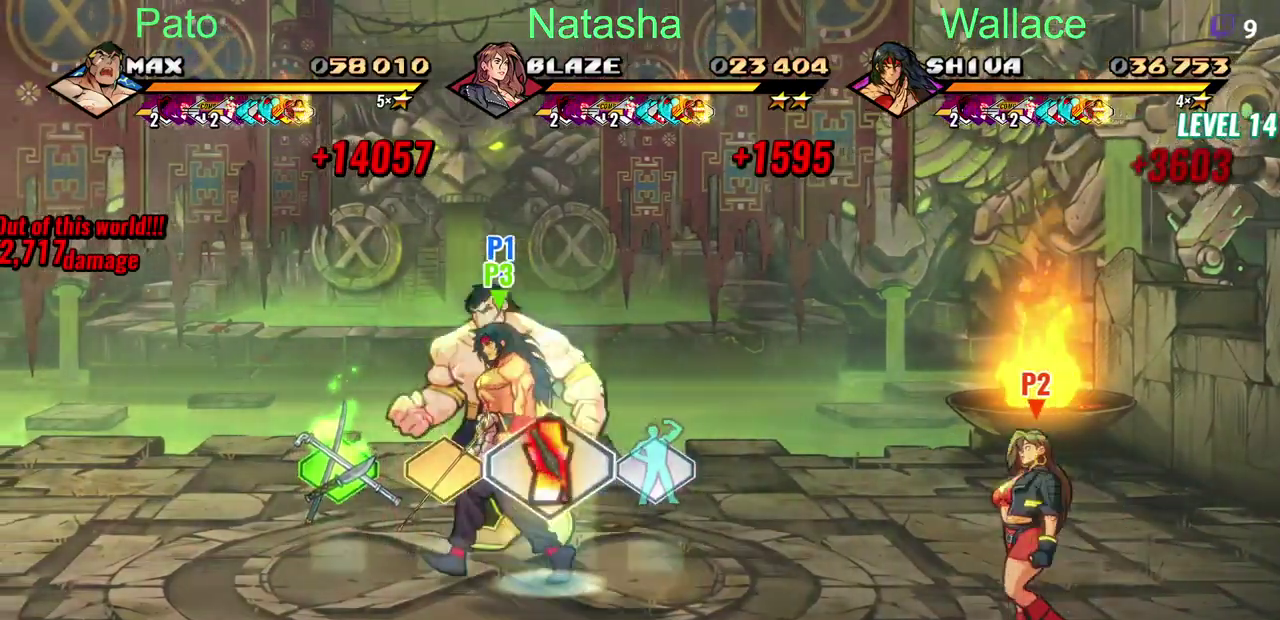
{"buttons": ["DPAD_LEFT"], "left_stick": "center", "right_stick": "center", "events": []}
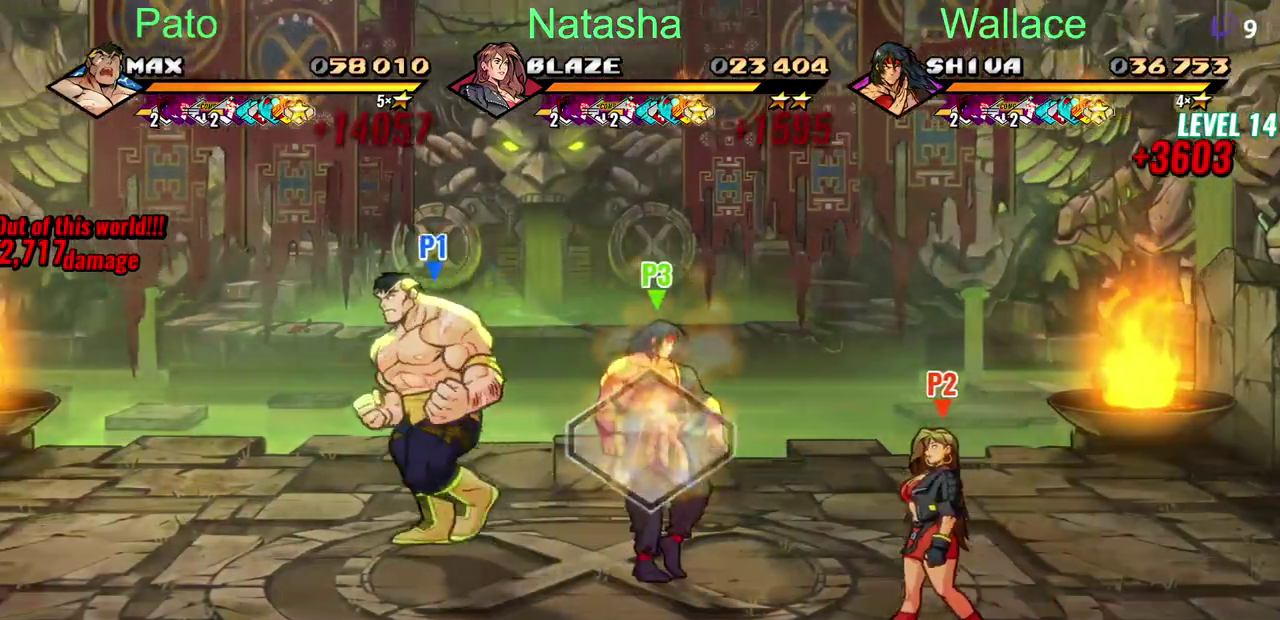
{"buttons": [], "left_stick": "center", "right_stick": "center", "events": [[467, "DPAD_LEFT", "up"]]}
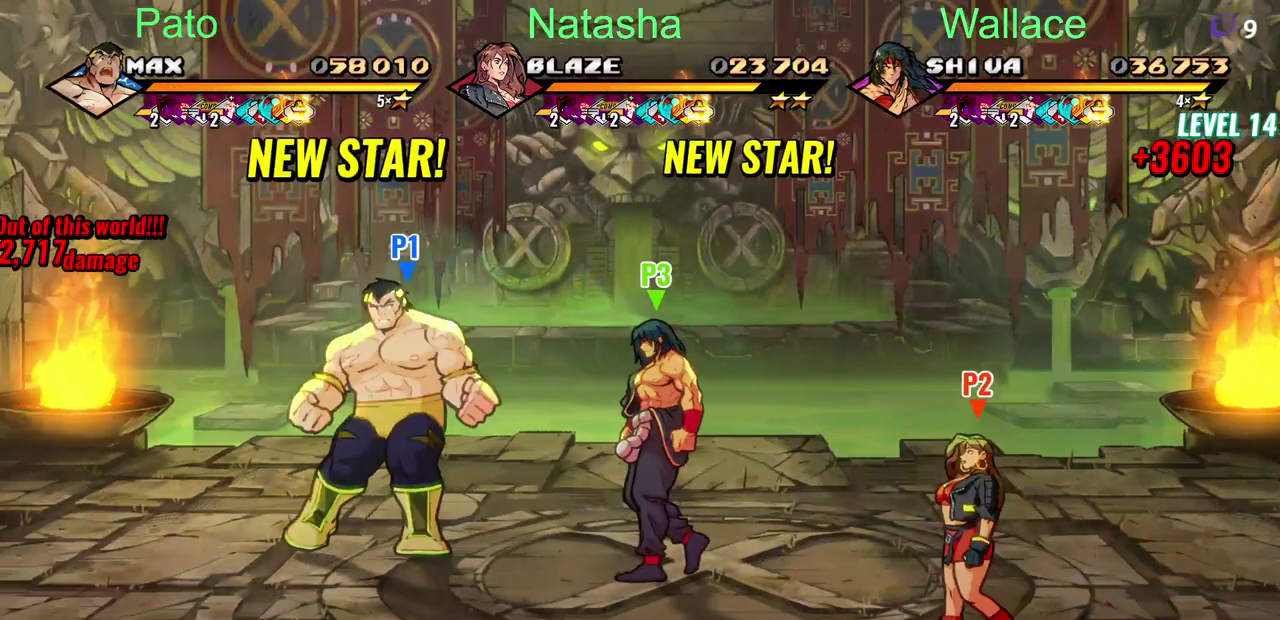
{"buttons": ["DPAD_RIGHT"], "left_stick": "center", "right_stick": "center", "events": [[17, "DPAD_RIGHT", "down"], [50, "DPAD_DOWN", "down"], [67, "TRIANGLE", "down"], [133, "DPAD_DOWN", "up"], [150, "TRIANGLE", "up"]]}
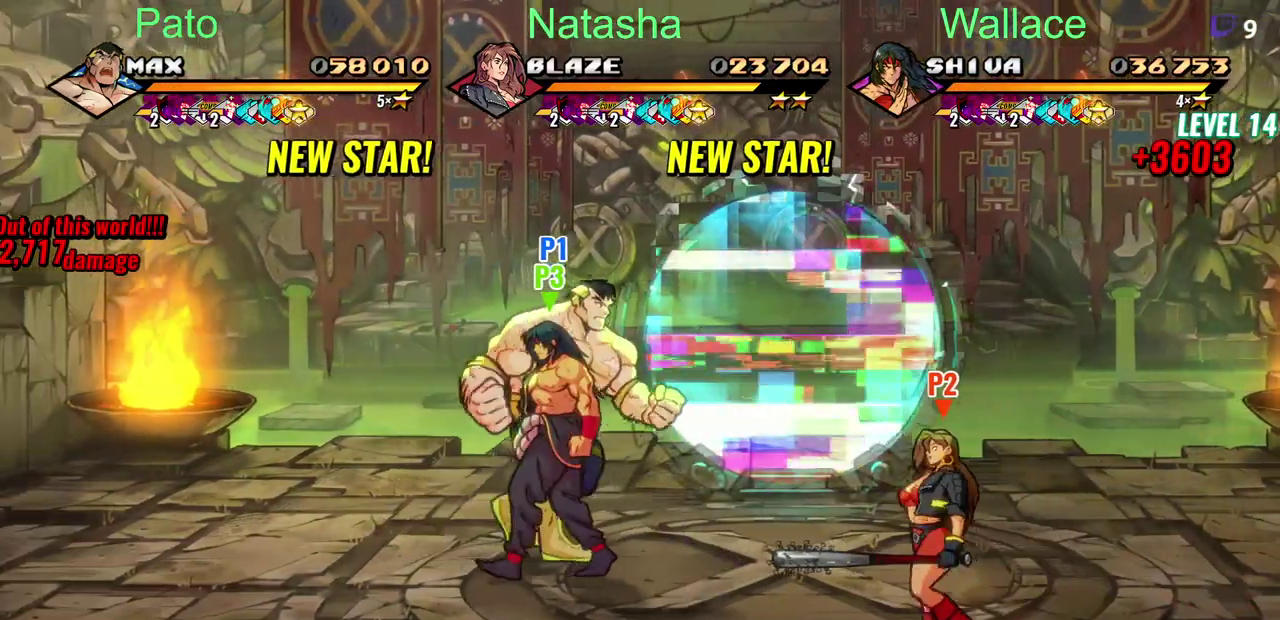
{"buttons": ["CIRCLE", "DPAD_UP", "DPAD_RIGHT"], "left_stick": "center", "right_stick": "center", "events": [[33, "CIRCLE", "down"], [467, "DPAD_UP", "down"]]}
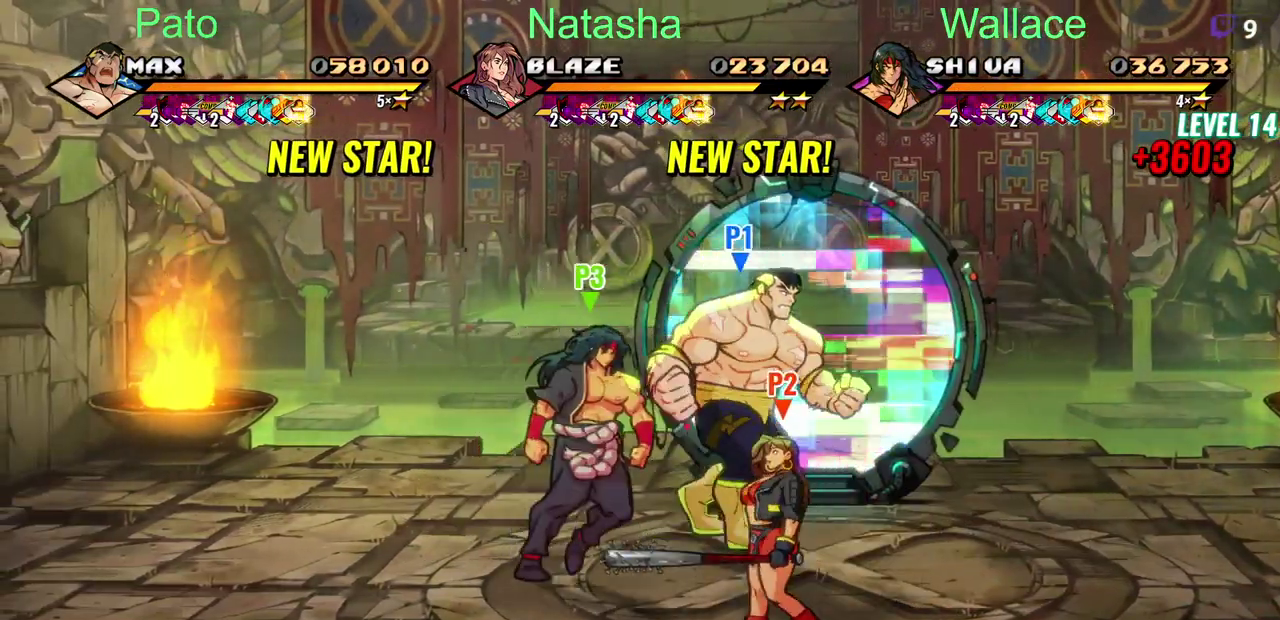
{"buttons": ["CIRCLE", "DPAD_UP"], "left_stick": "center", "right_stick": "center", "events": [[17, "CIRCLE", "up"], [333, "DPAD_RIGHT", "up"], [383, "CIRCLE", "down"]]}
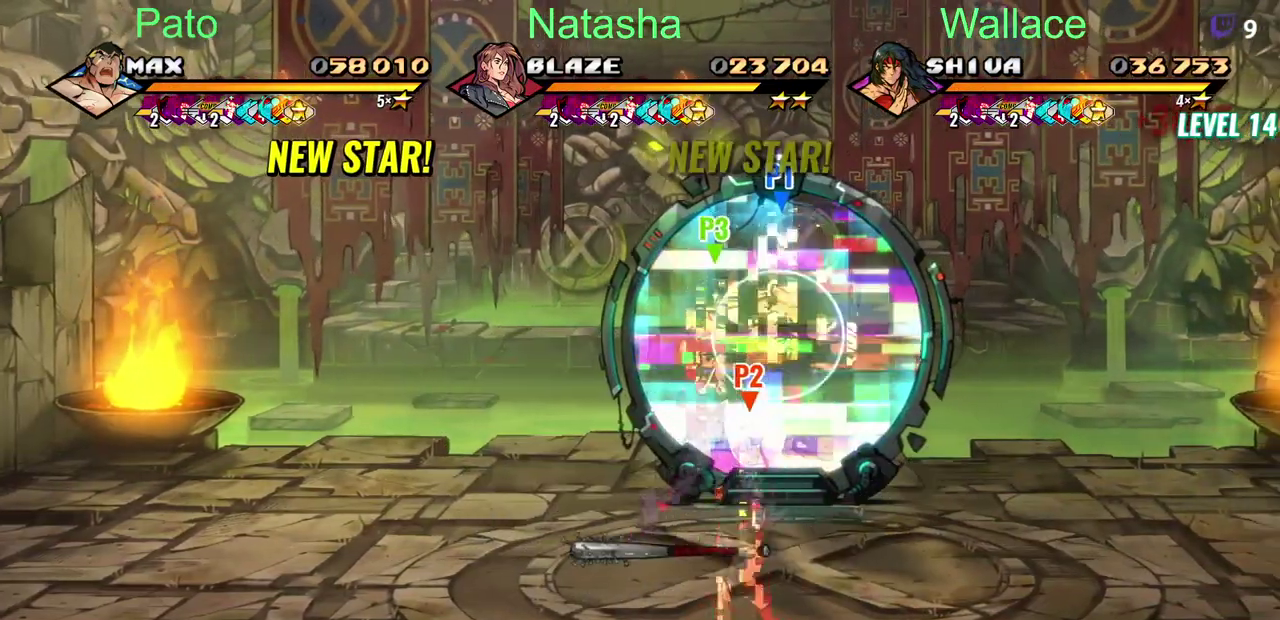
{"buttons": ["CIRCLE"], "left_stick": "center", "right_stick": "center", "events": [[33, "DPAD_UP", "up"], [83, "DPAD_DOWN", "down"], [450, "DPAD_DOWN", "up"]]}
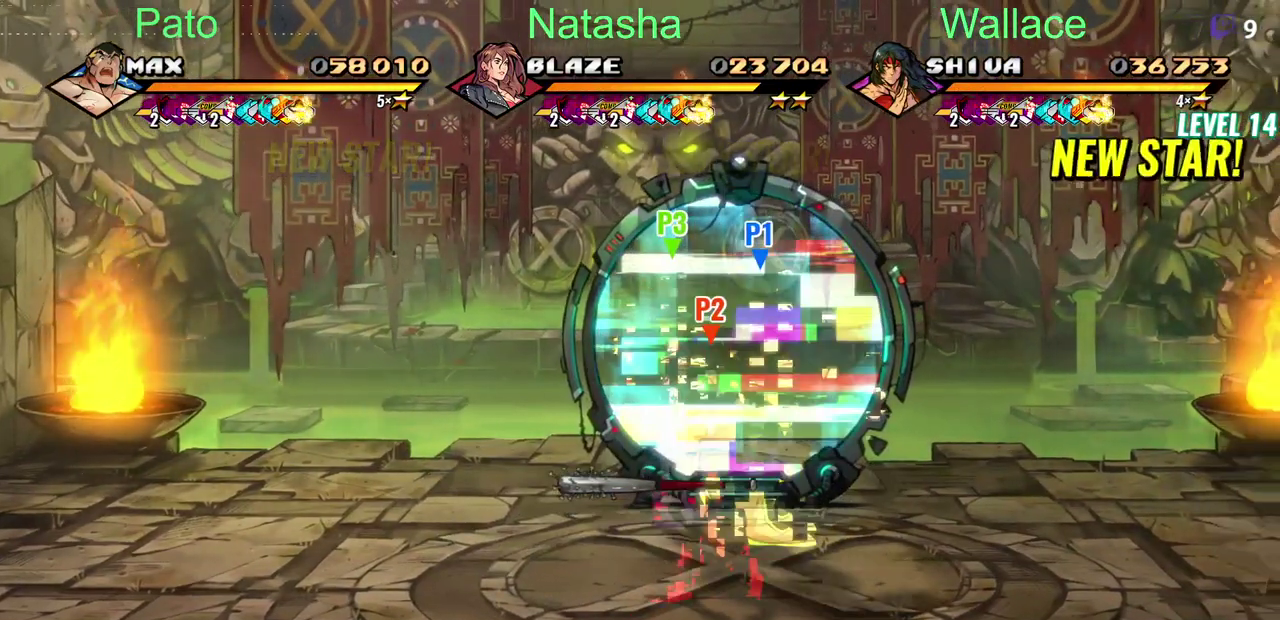
{"buttons": [], "left_stick": "center", "right_stick": "center", "events": [[17, "CIRCLE", "up"]]}